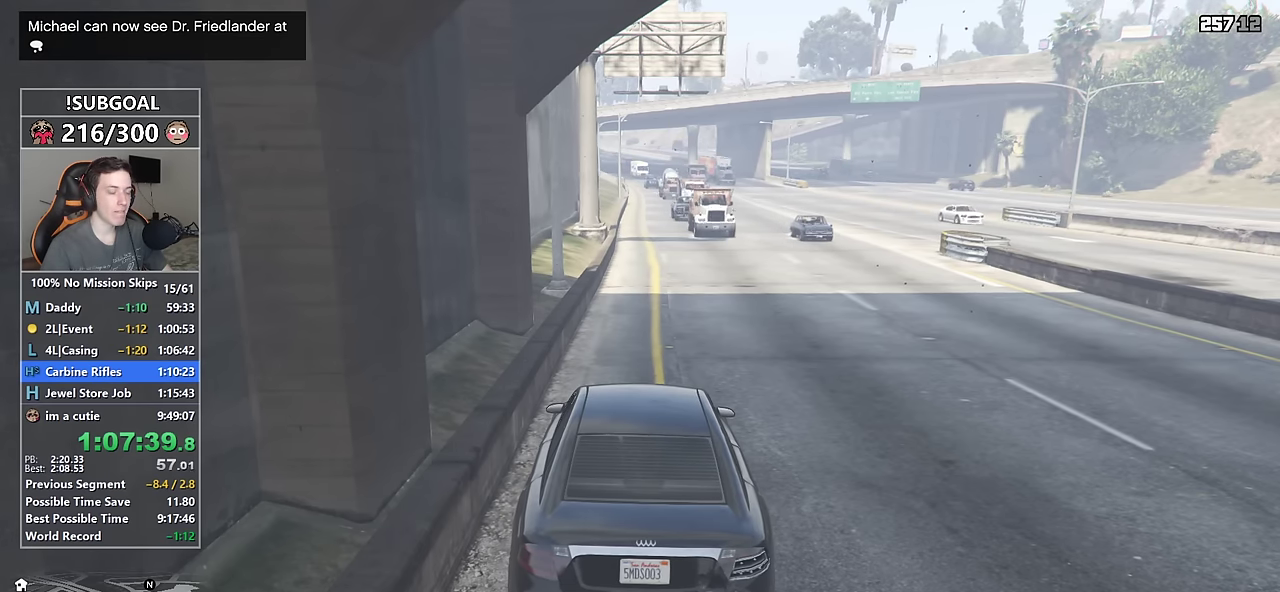
Gameplay with keyboard and mouse; each line is a JSON object with the keys and mouse buttons held at the frame after it. "events" lists presses ("down") and releases ("up") of "1", "2", "3", "4", "5", "6", "7", "8", "a", "c", "caps_lock", "ctrl", "d", "e", "escape", "f", "f1", "f2", "f3", "g", "num4", "num5", "num6", "p", "q", "r", "return", "s", "shift", "space", "tab", "v", "w", "mouse_left", "mouse_middle", "mouse_right", "mouse_mb4", "mouse_mb5", "mouse_wheel_up" and "mouse_wheel_down" between this image and that frame as [ms after this image, input, new state], when the widget could be followed in between. "mouse_left", "mouse_middle", "mouse_right", "mouse_mb4", "mouse_mb5", "mouse_wheel_up", "mouse_wheel_down" = the "left", "middle", "right", "mb4", "mb5", "wheel_up", "wheel_down" buttons of the "mouse" list. No other keys are recorded. Not read: mouse_move.
{"keys": ["space", "w"], "mouse": [], "events": []}
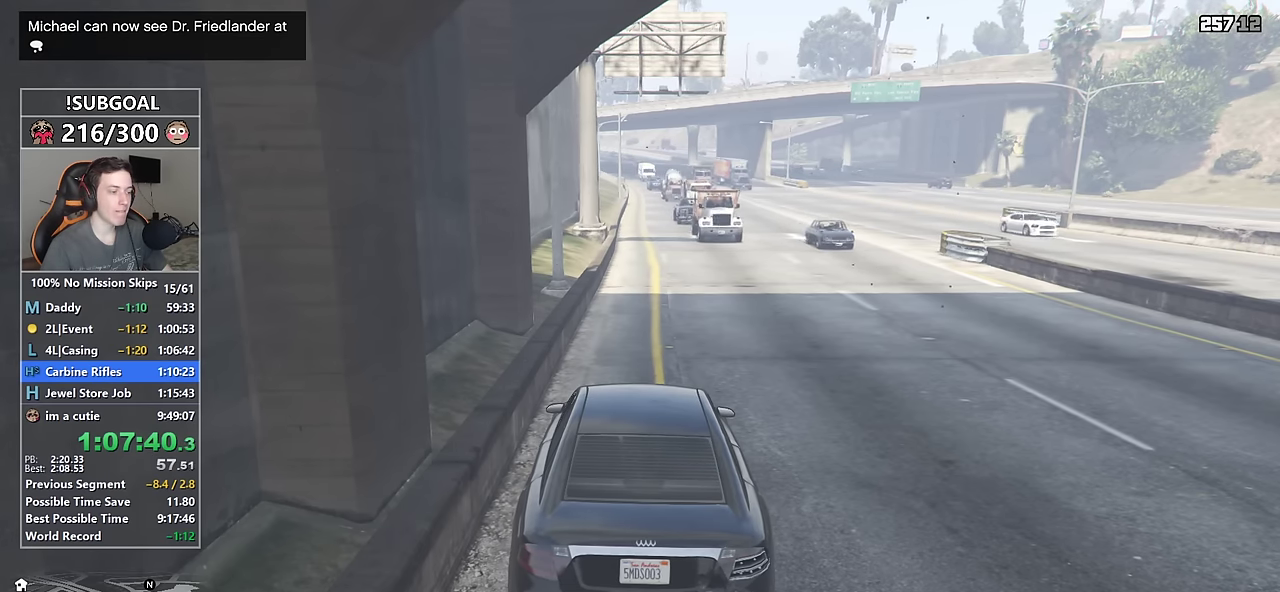
{"keys": ["space", "w"], "mouse": [], "events": []}
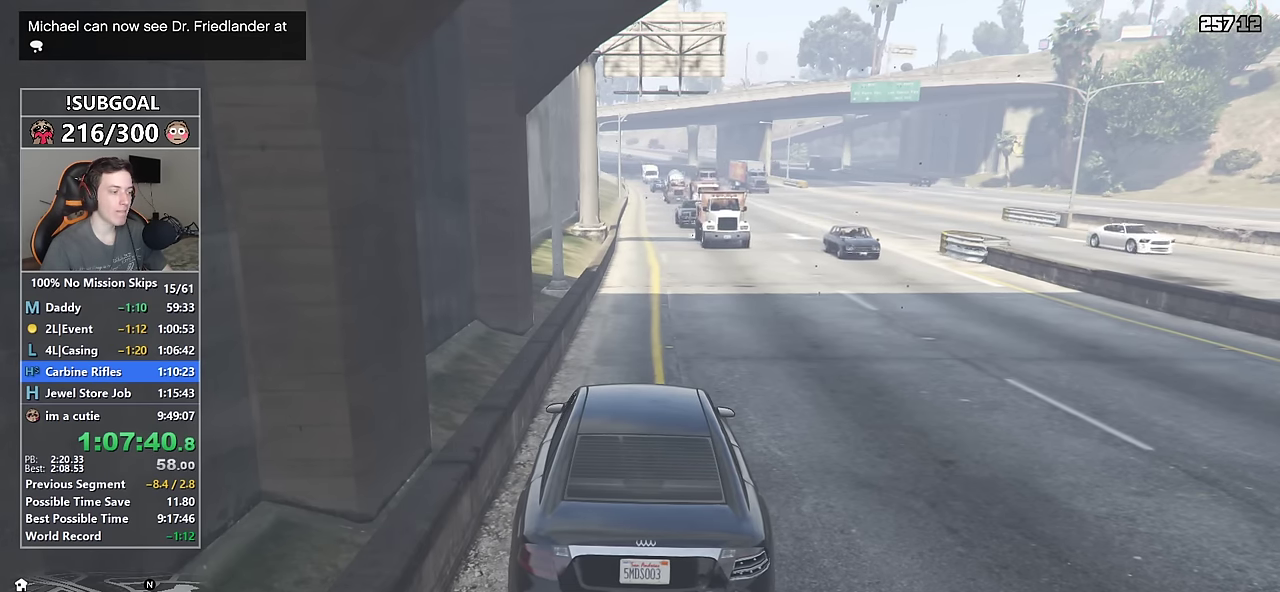
{"keys": ["space", "w"], "mouse": [], "events": []}
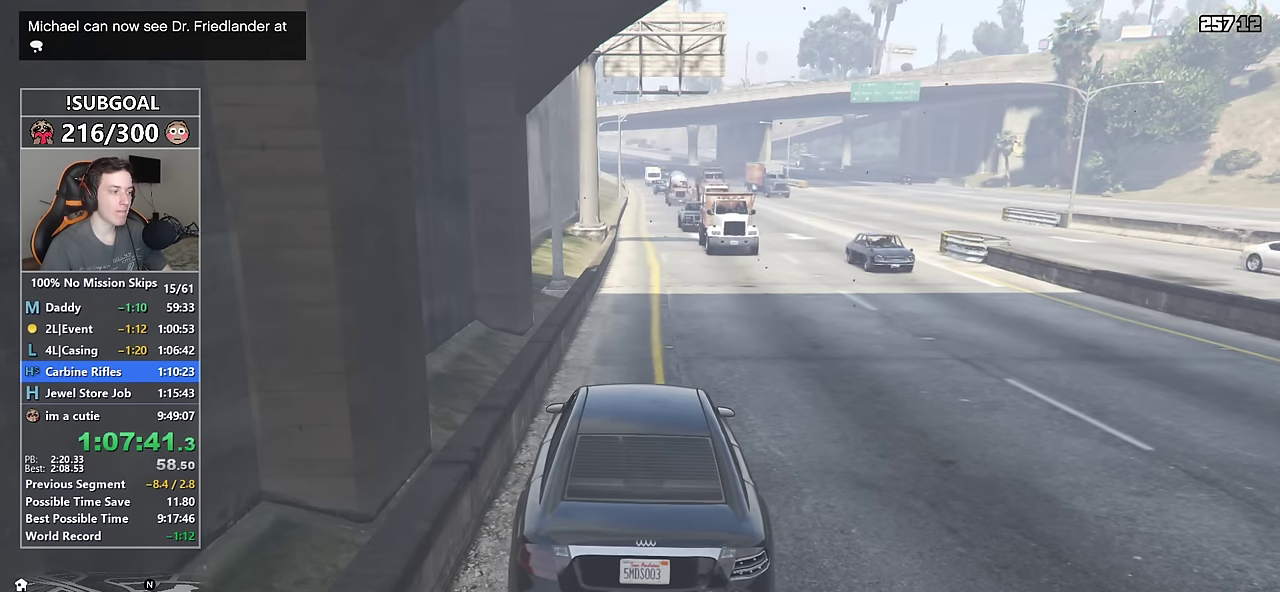
{"keys": ["space", "w"], "mouse": [], "events": []}
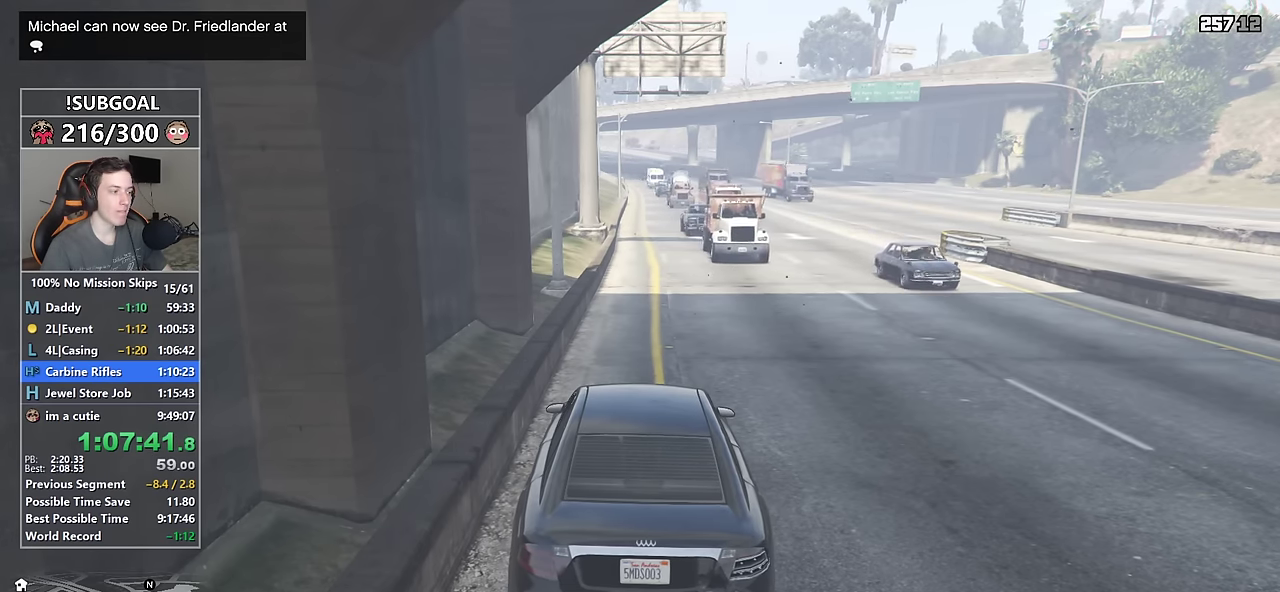
{"keys": ["space", "w"], "mouse": [], "events": []}
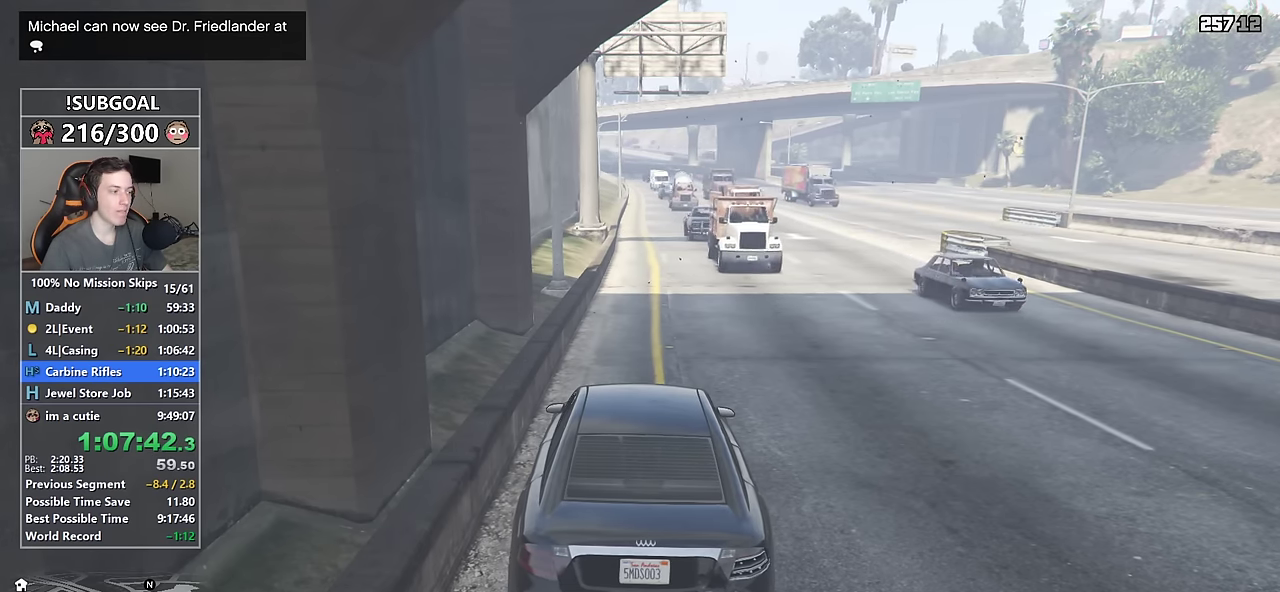
{"keys": ["space", "w"], "mouse": [], "events": []}
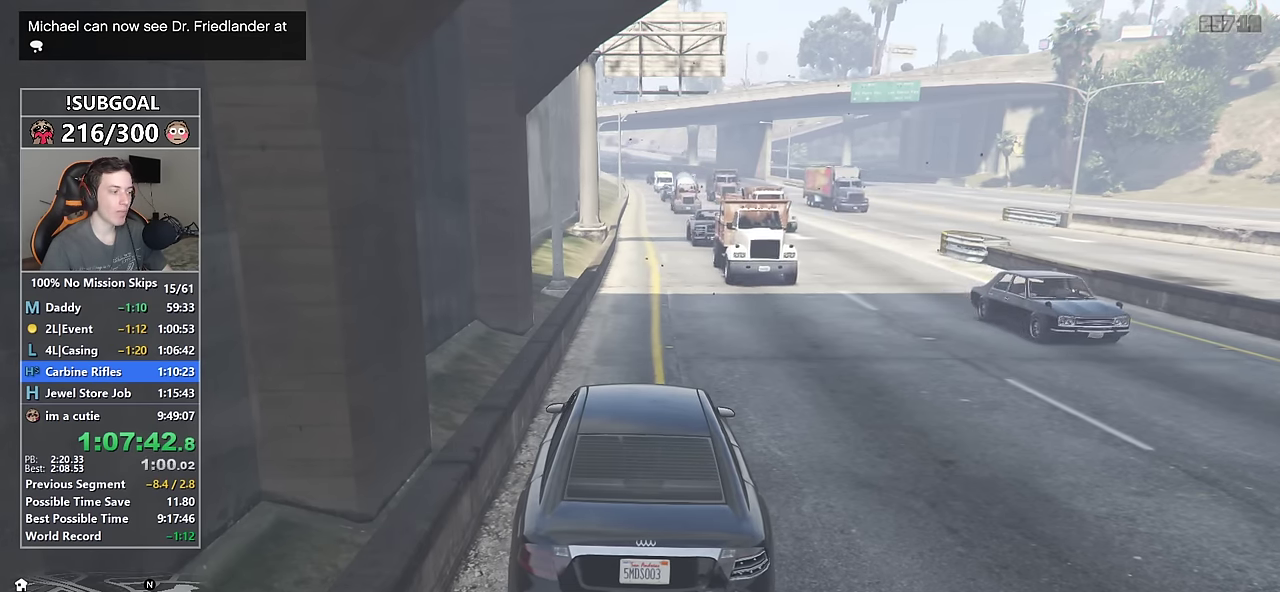
{"keys": ["space", "w"], "mouse": [], "events": []}
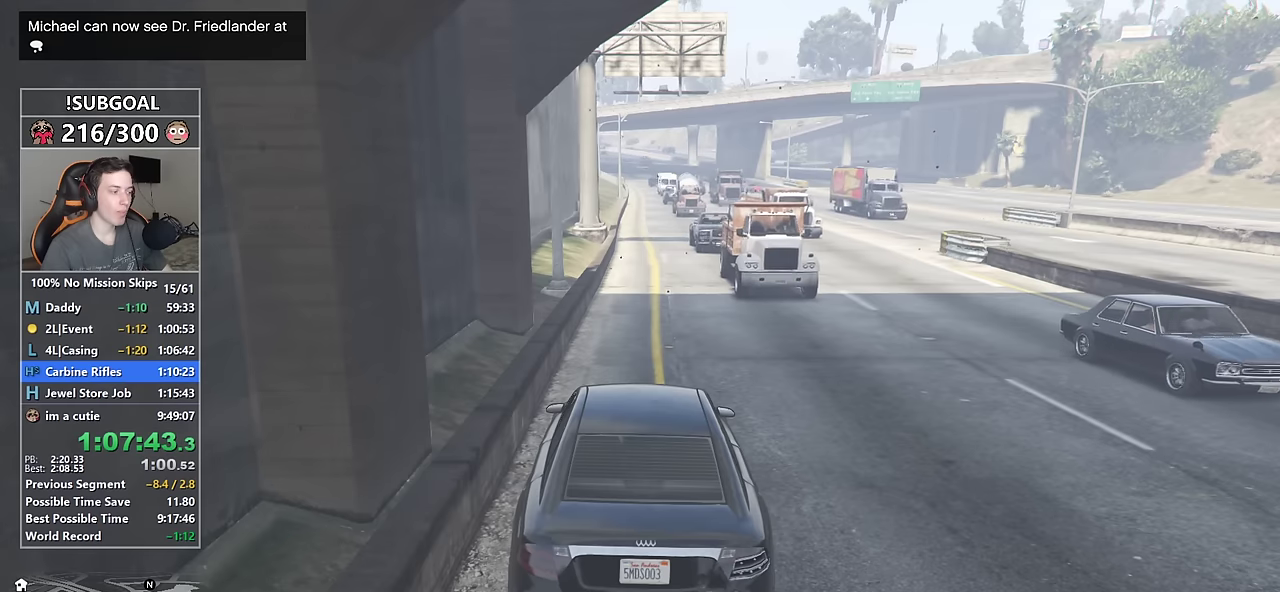
{"keys": ["space", "w"], "mouse": [], "events": []}
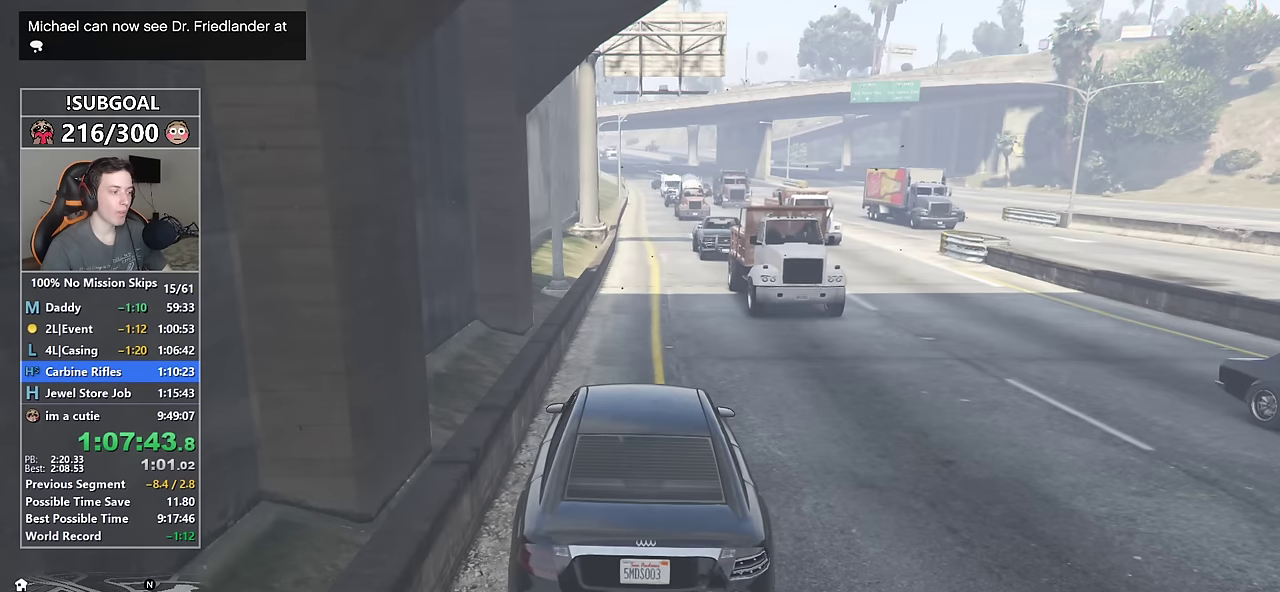
{"keys": ["space", "w"], "mouse": [], "events": []}
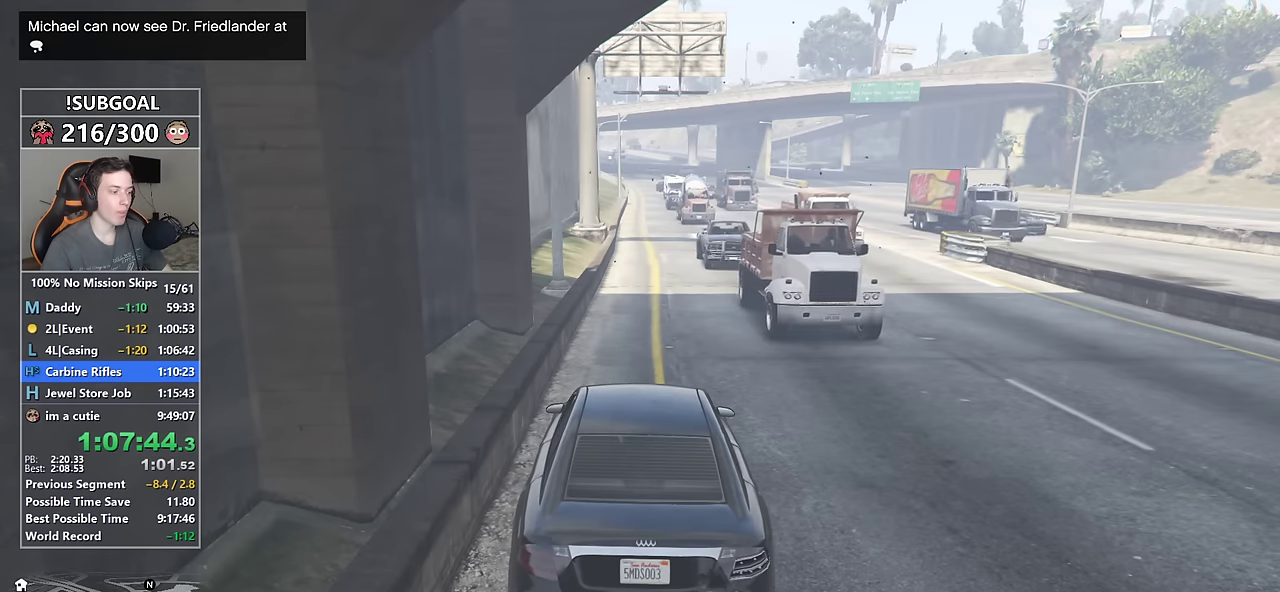
{"keys": ["w"], "mouse": [], "events": [[450, "space", "up"]]}
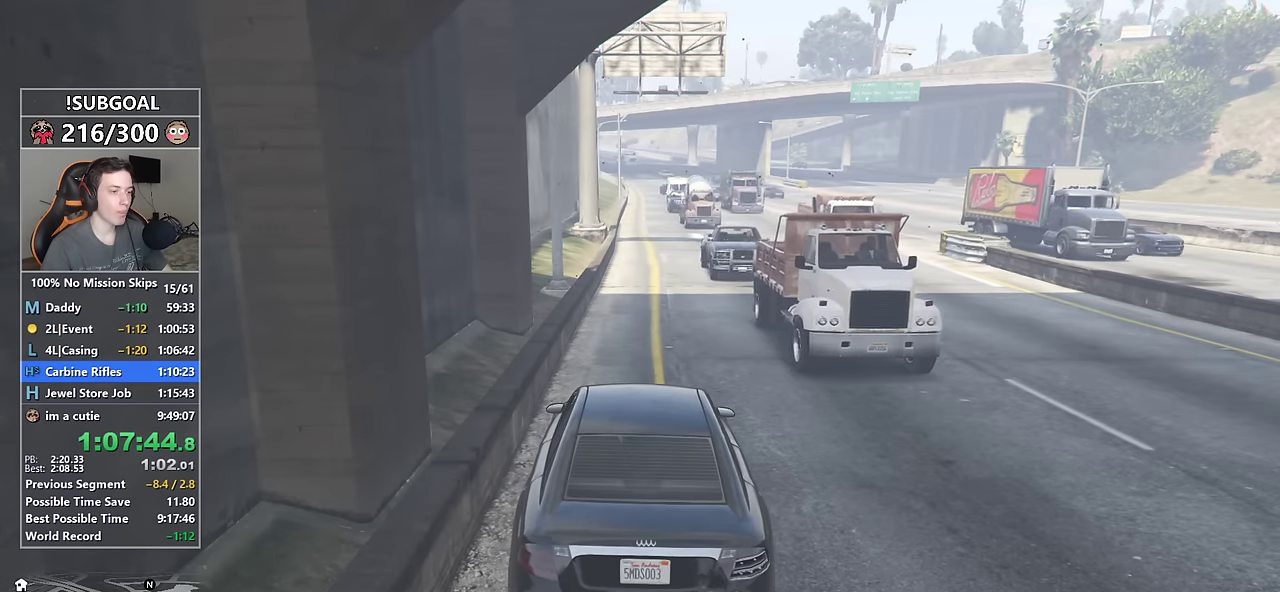
{"keys": ["space", "w"], "mouse": [], "events": [[183, "space", "down"]]}
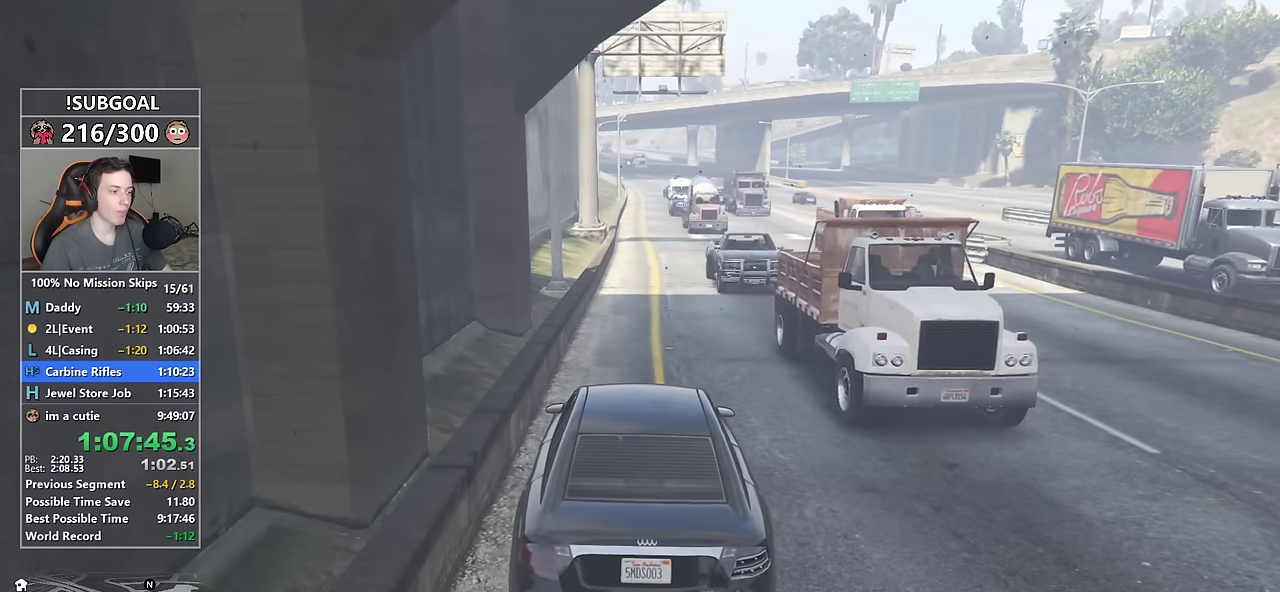
{"keys": ["space", "w"], "mouse": [], "events": []}
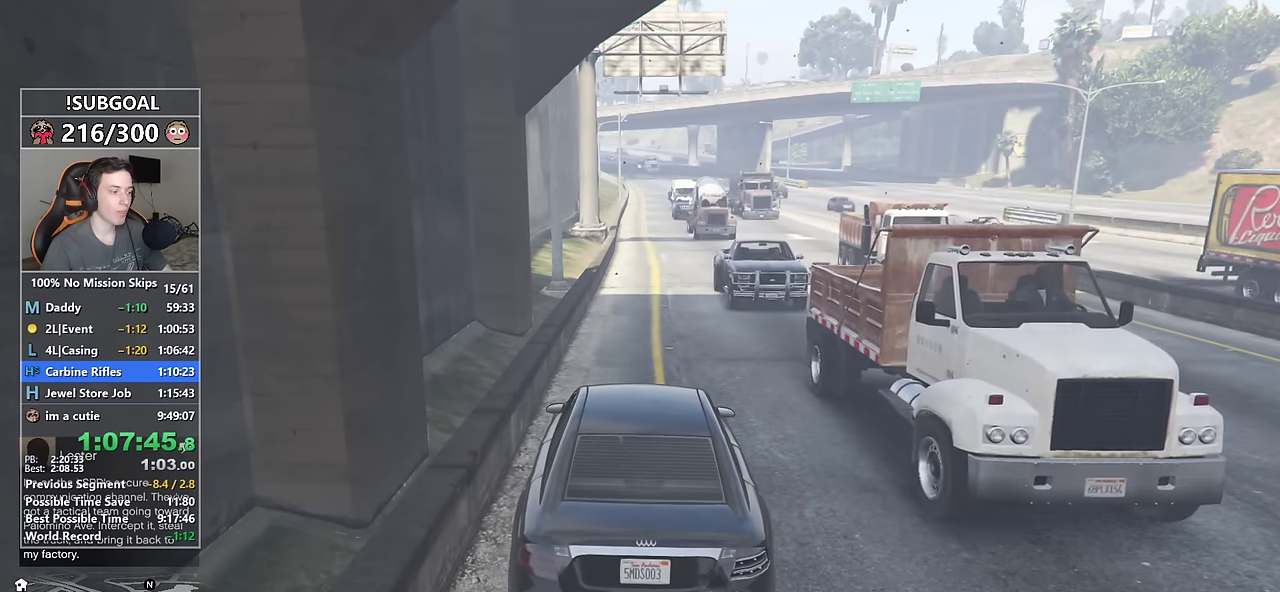
{"keys": ["w"], "mouse": [], "events": [[217, "space", "up"]]}
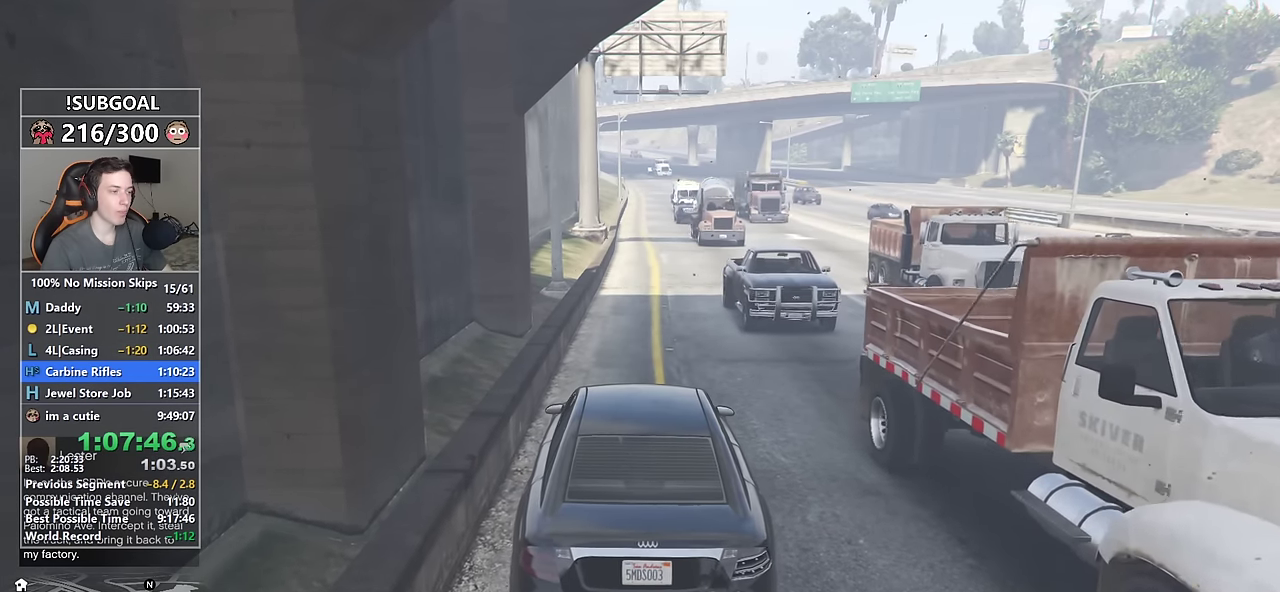
{"keys": ["w"], "mouse": [], "events": []}
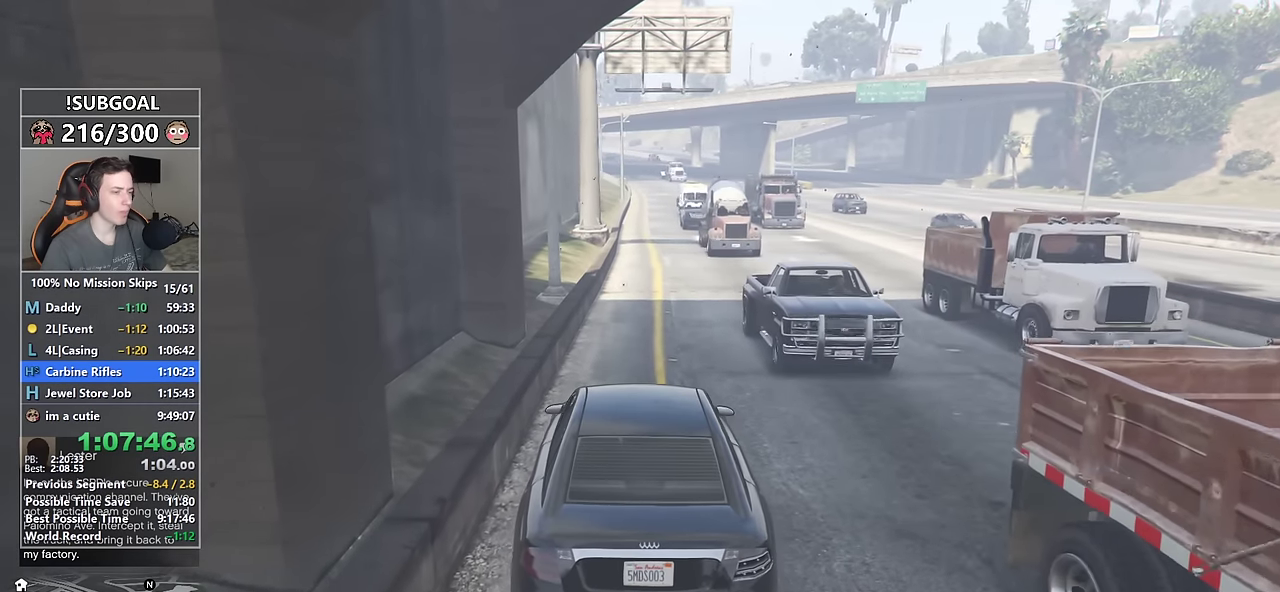
{"keys": ["w"], "mouse": [], "events": []}
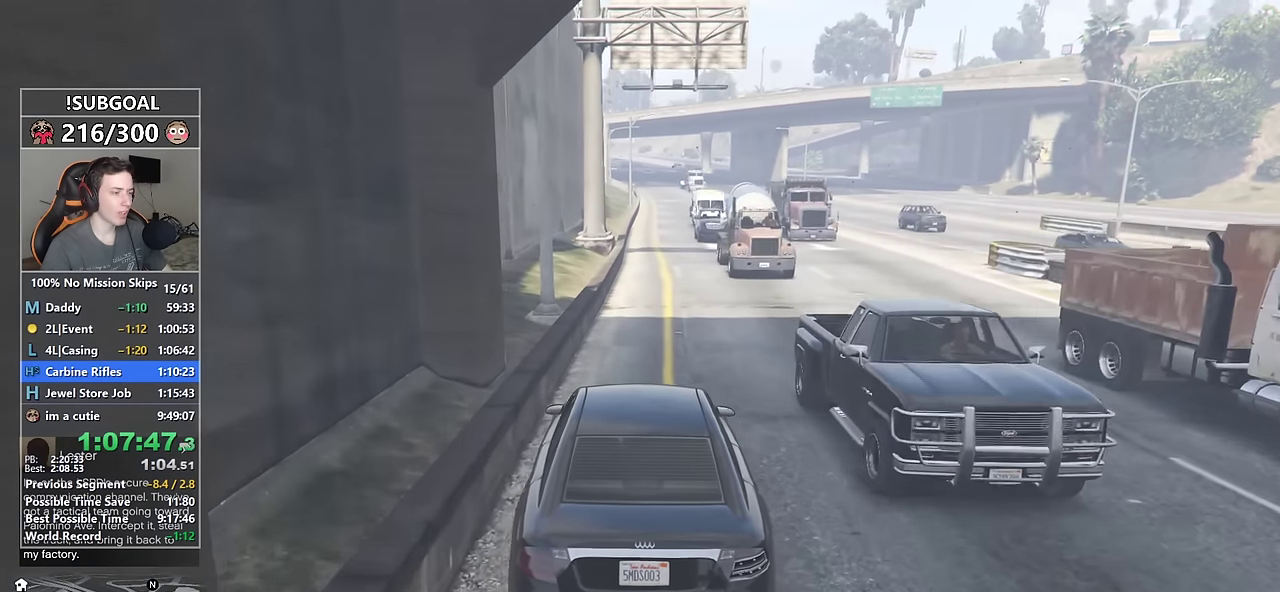
{"keys": ["w"], "mouse": [], "events": []}
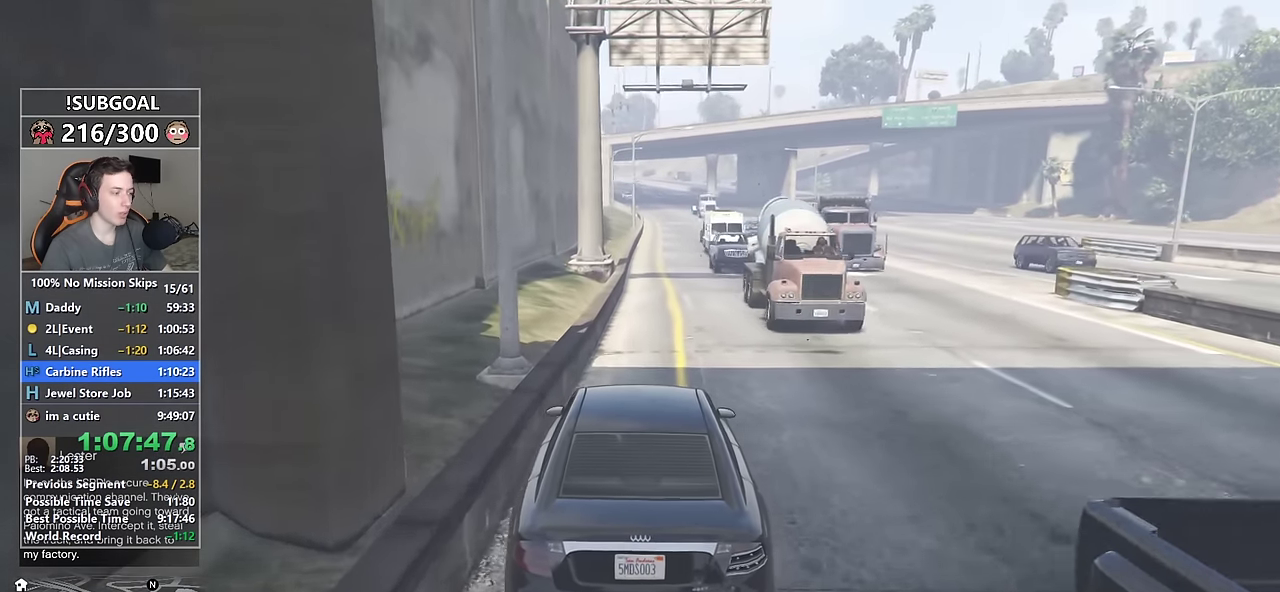
{"keys": ["a", "w"], "mouse": [], "events": [[467, "a", "down"]]}
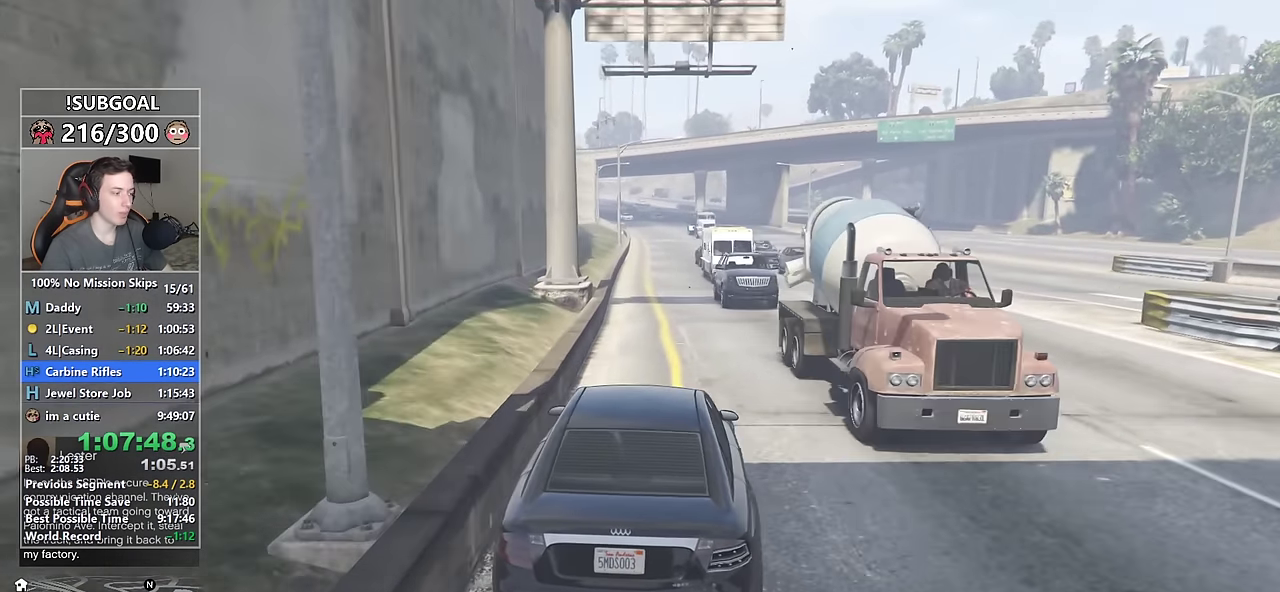
{"keys": ["w"], "mouse": [], "events": [[17, "a", "up"]]}
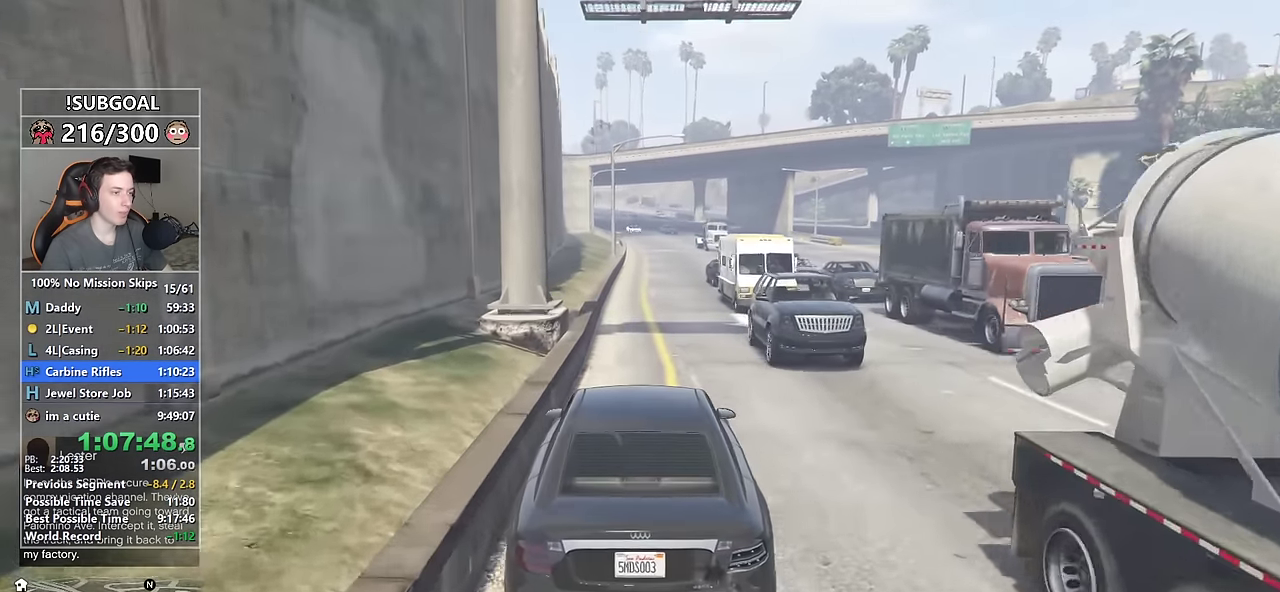
{"keys": ["w"], "mouse": [], "events": []}
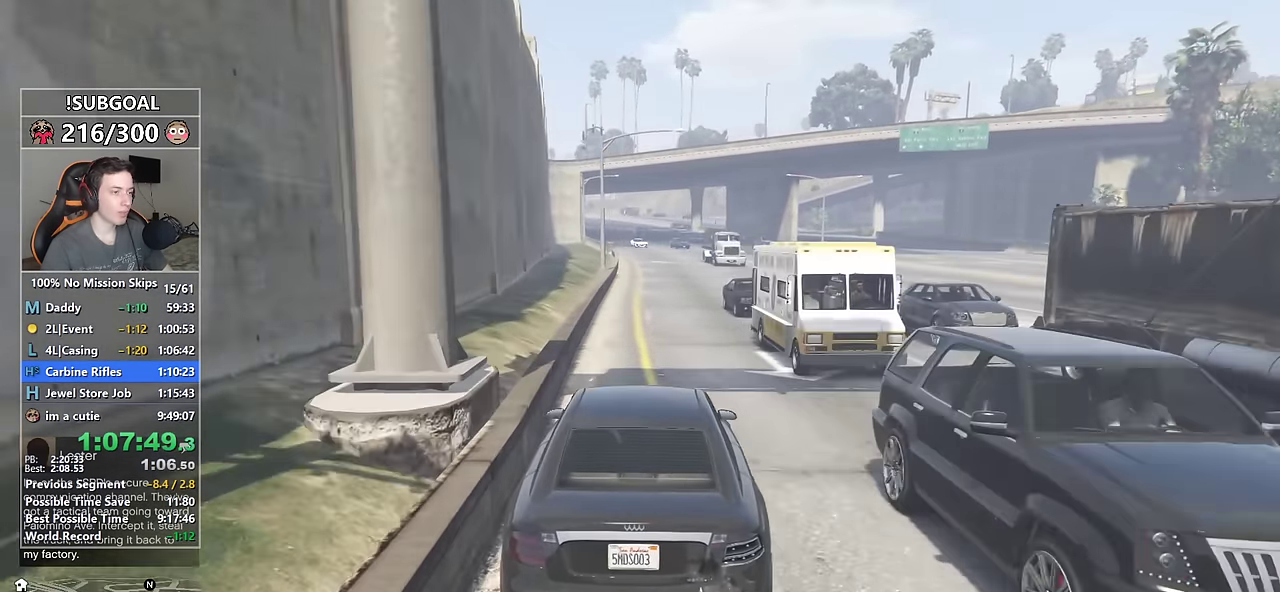
{"keys": ["w"], "mouse": [], "events": []}
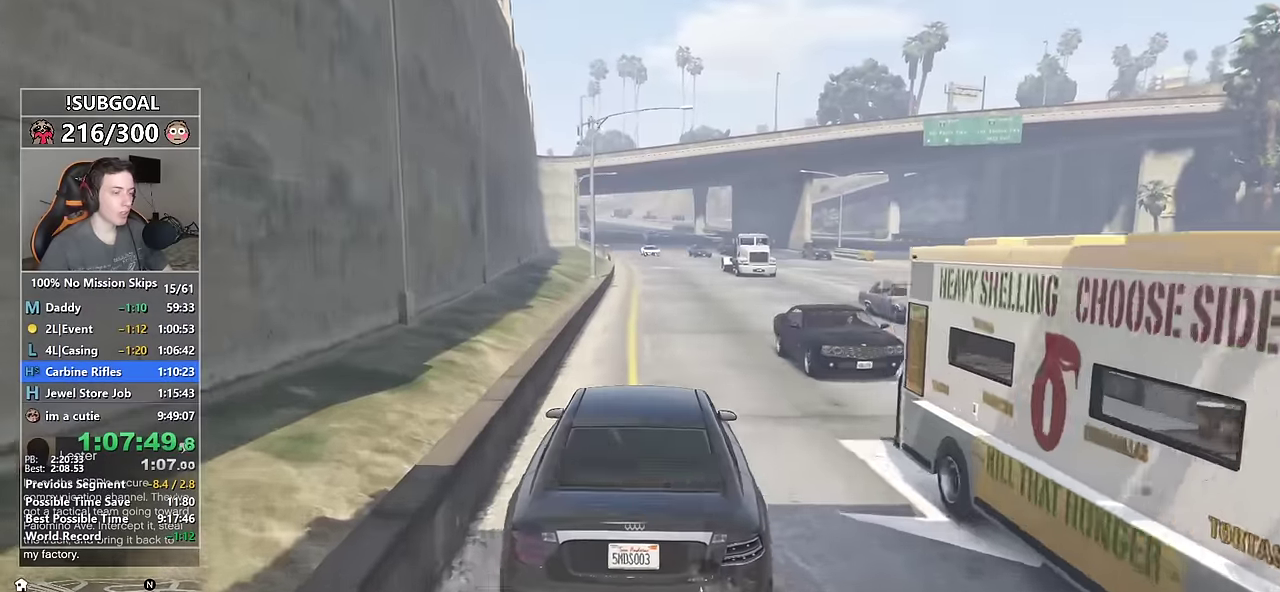
{"keys": ["d", "w"], "mouse": [], "events": [[200, "a", "down"], [250, "a", "up"], [483, "d", "down"]]}
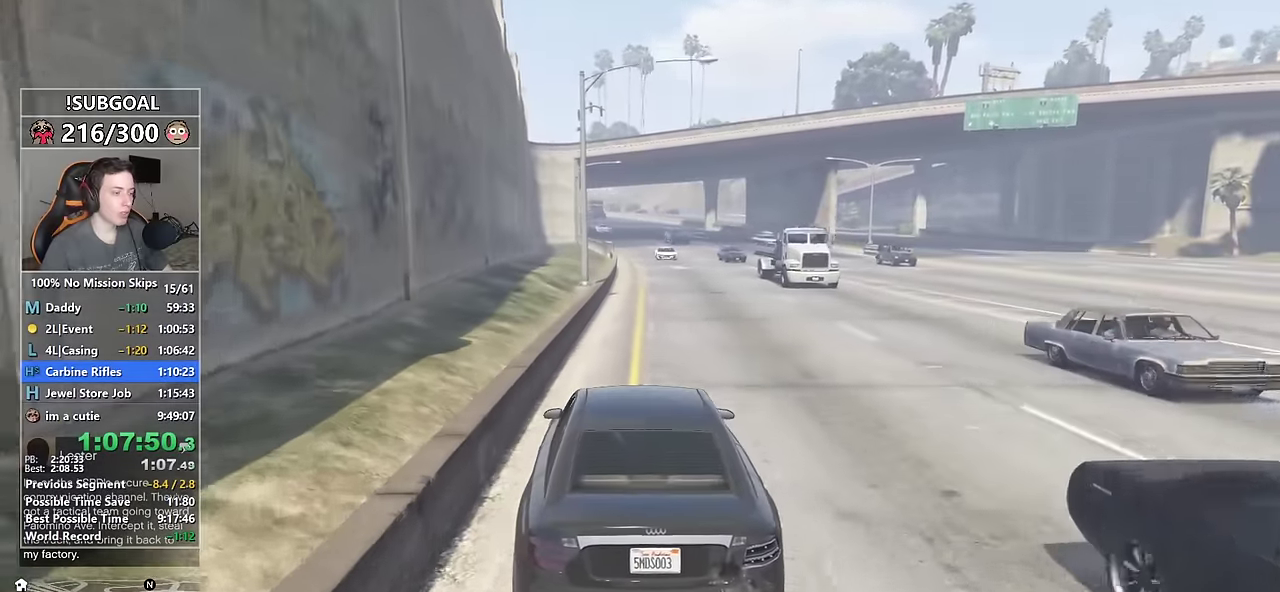
{"keys": ["w"], "mouse": [], "events": [[33, "d", "up"], [433, "a", "down"], [500, "a", "up"]]}
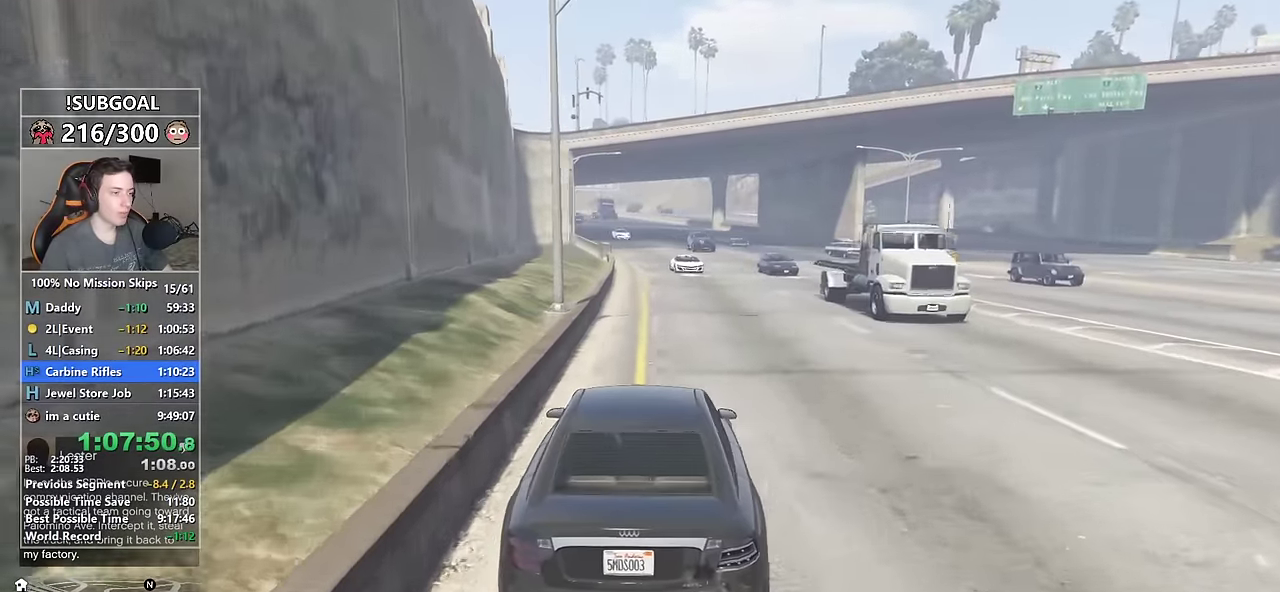
{"keys": ["w"], "mouse": [], "events": [[100, "d", "down"], [183, "d", "up"]]}
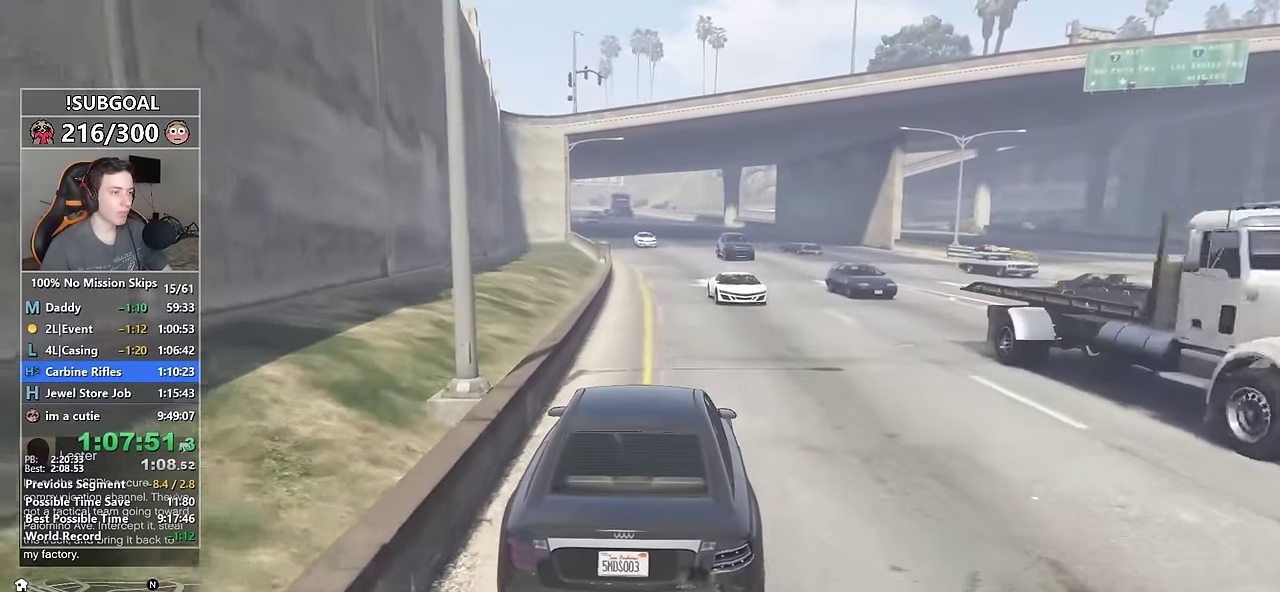
{"keys": ["w"], "mouse": [], "events": [[16, "a", "down"], [66, "a", "up"], [250, "d", "down"], [300, "d", "up"]]}
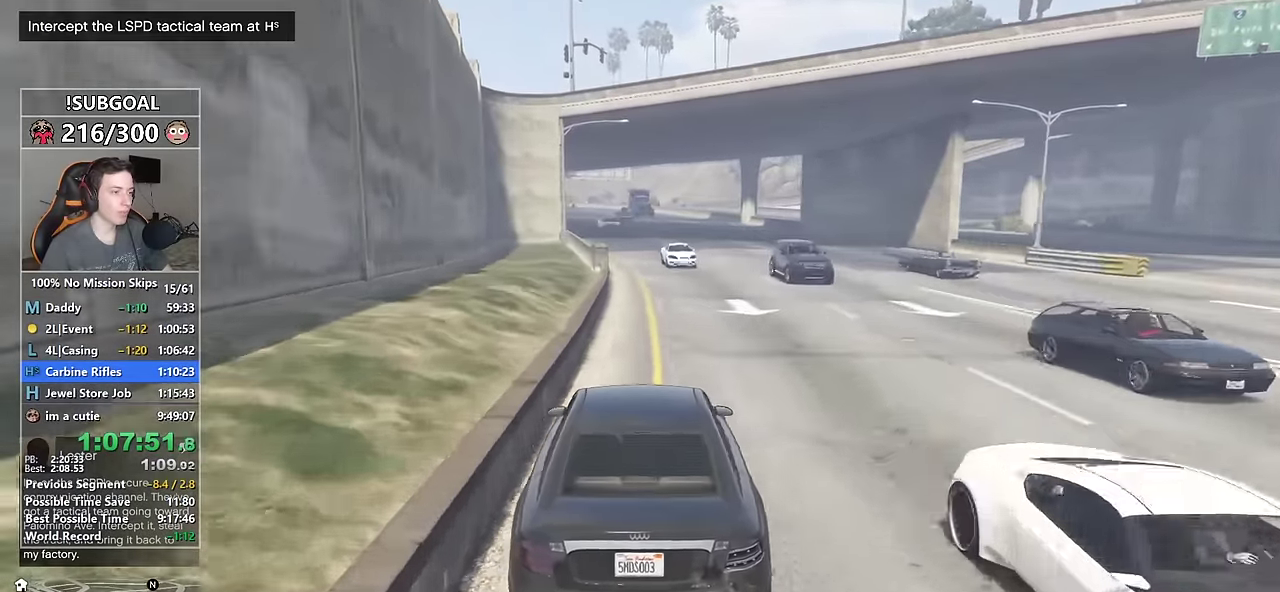
{"keys": ["a", "w"], "mouse": [], "events": [[500, "a", "down"]]}
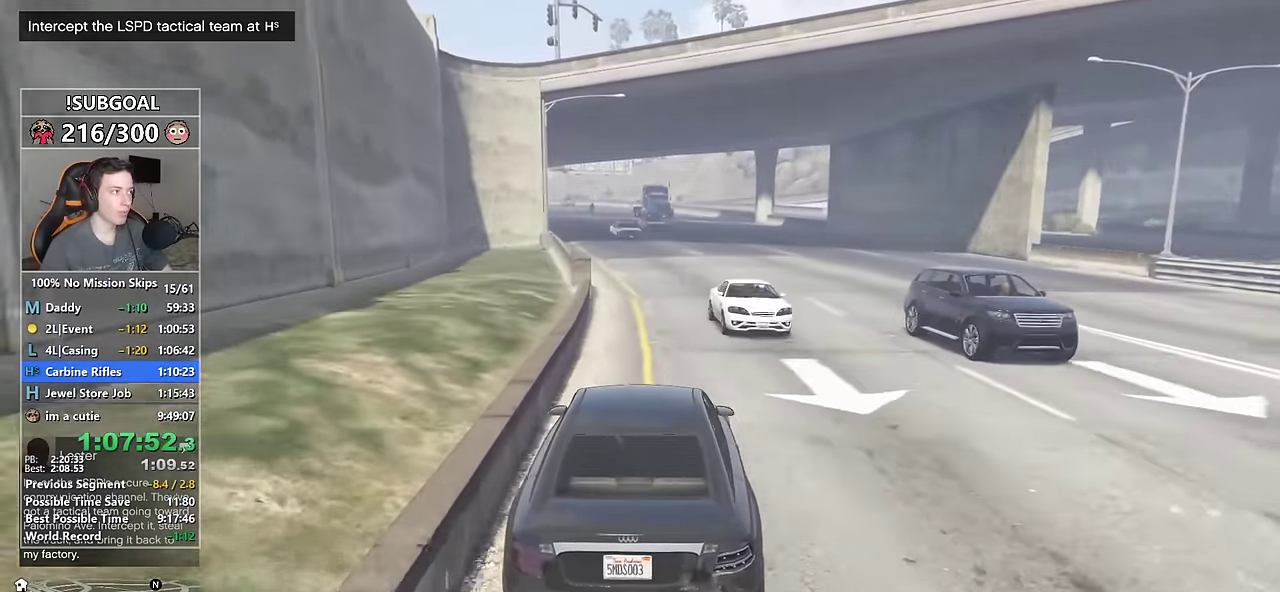
{"keys": ["w"], "mouse": [], "events": [[50, "a", "up"]]}
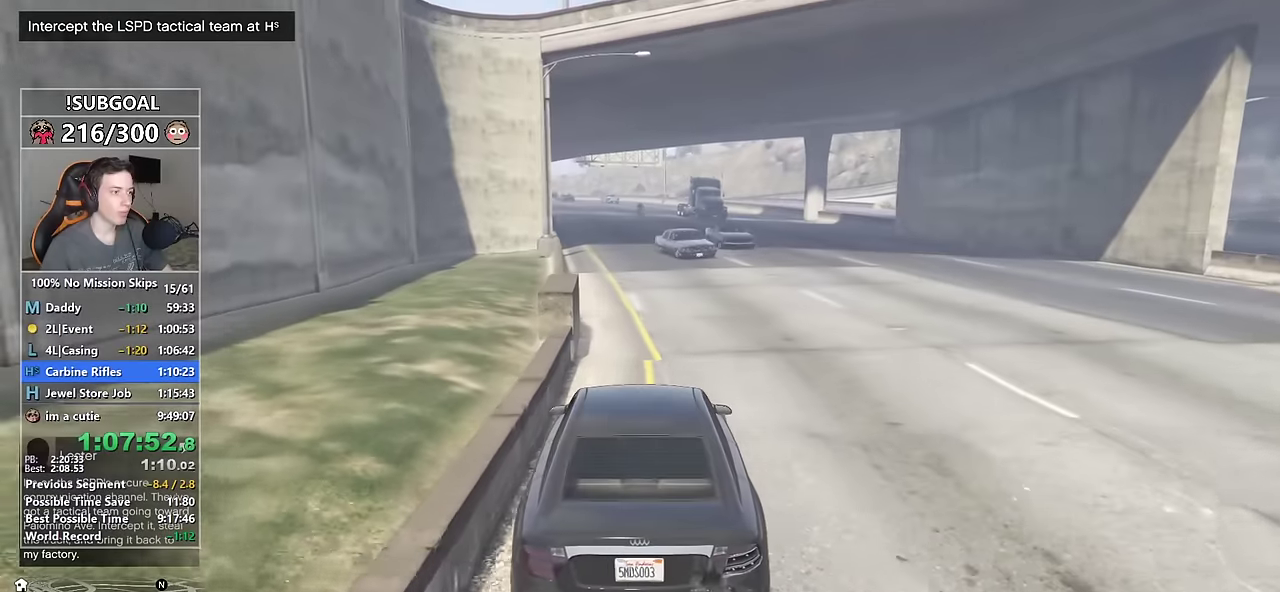
{"keys": ["w"], "mouse": [], "events": [[300, "a", "down"], [350, "a", "up"]]}
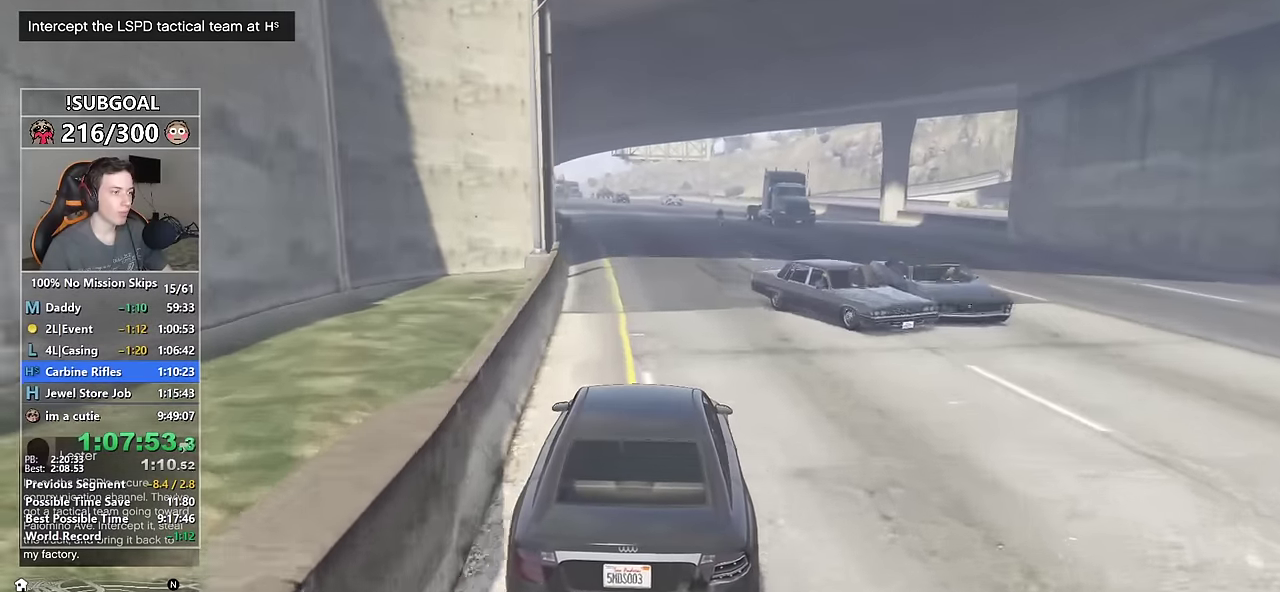
{"keys": ["w"], "mouse": [], "events": [[83, "a", "down"], [183, "a", "up"]]}
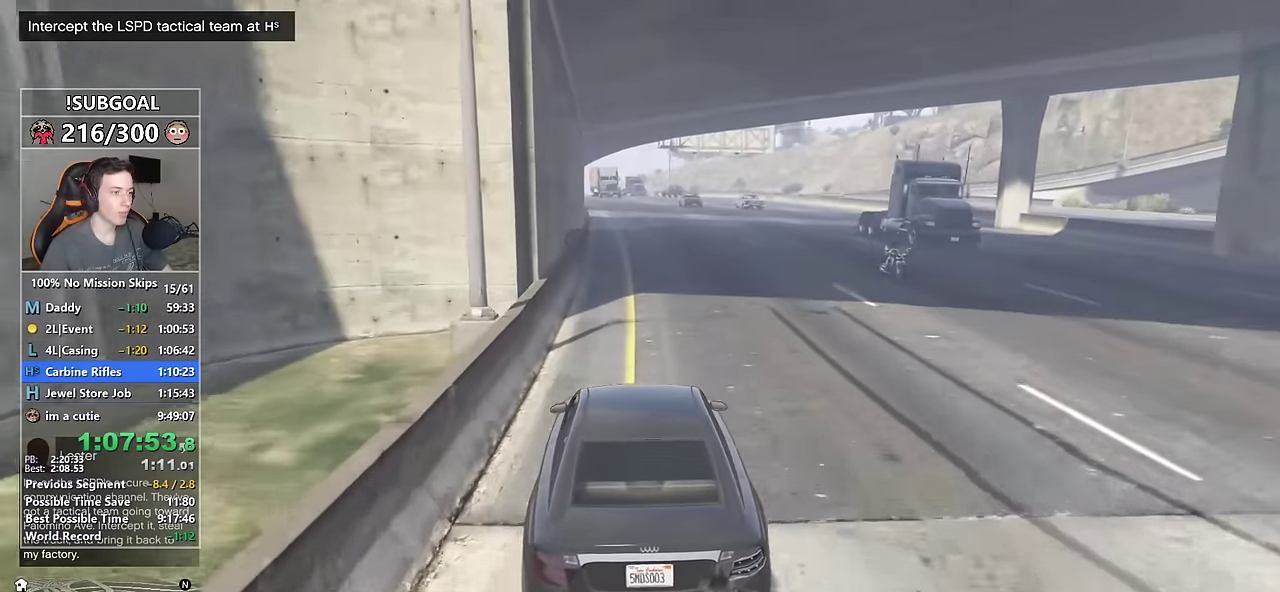
{"keys": ["w"], "mouse": [], "events": []}
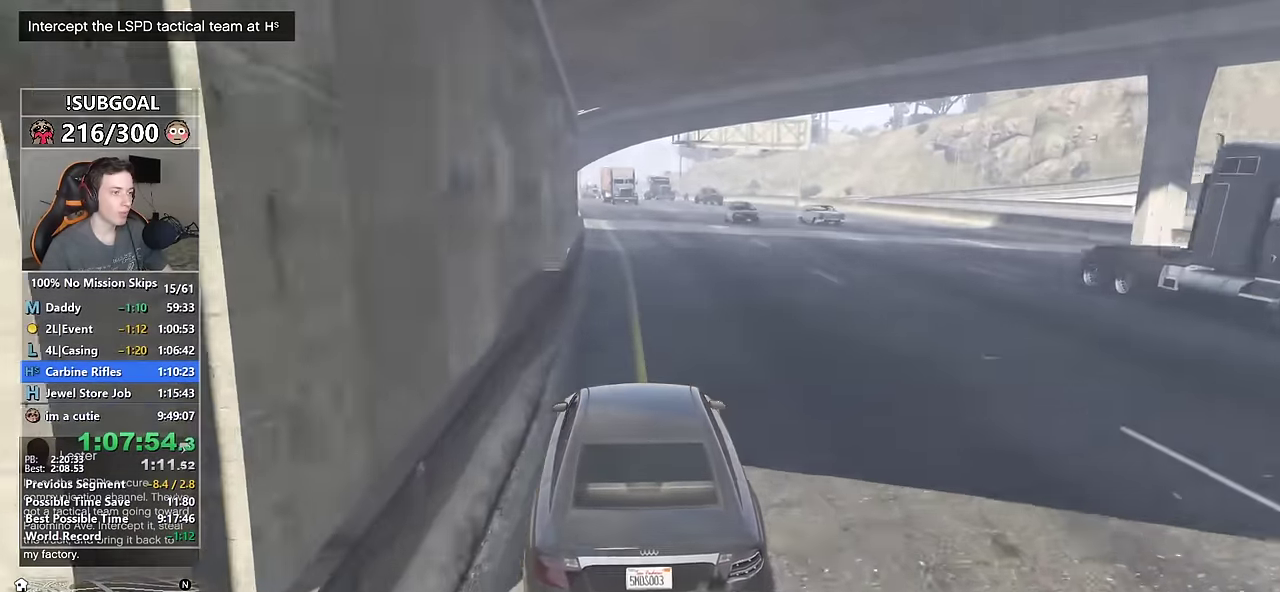
{"keys": [], "mouse": [], "events": [[400, "w", "up"]]}